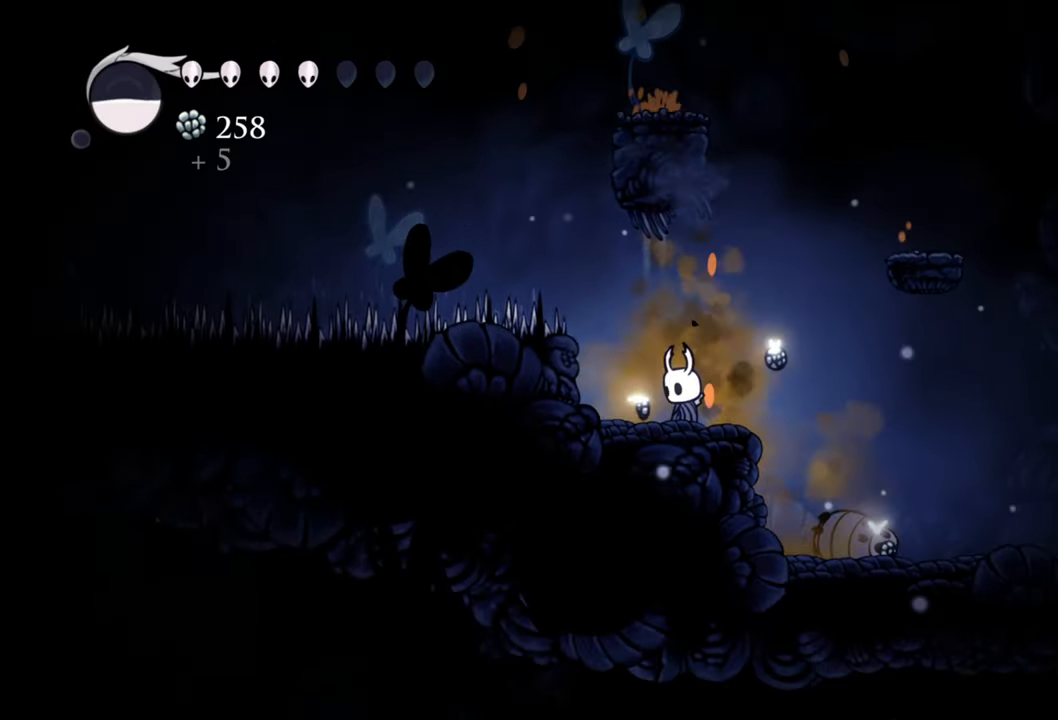
Gameplay with a controller (Xbox layout); each line is a JSON object with the inputs held at the frame after it. "events" lists button and stick changes between this image and that frame as [ms after this image, input, new state], when the widget could be followed in between. Not read: left_stick right_stick.
{"buttons": ["B"], "events": []}
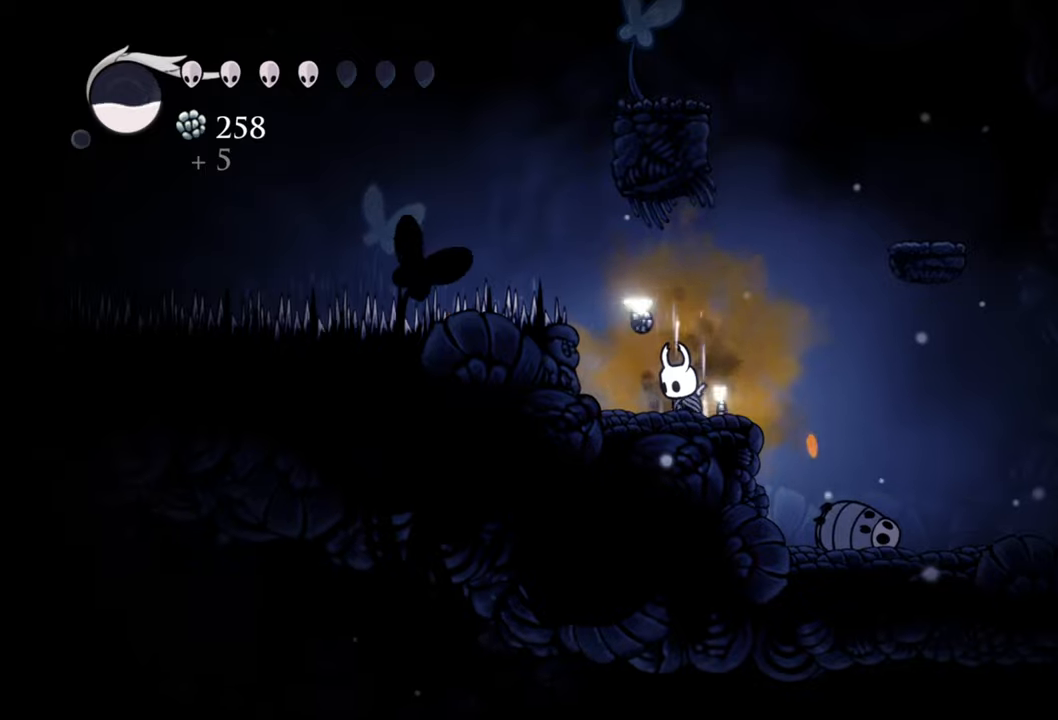
{"buttons": ["B"], "events": []}
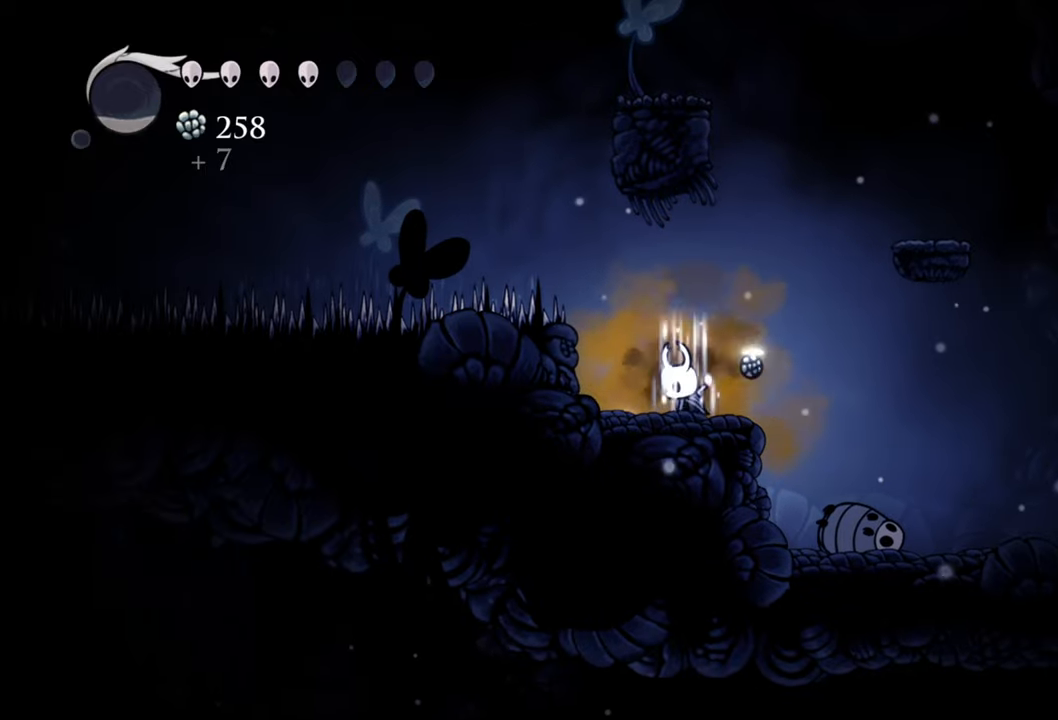
{"buttons": ["B"], "events": []}
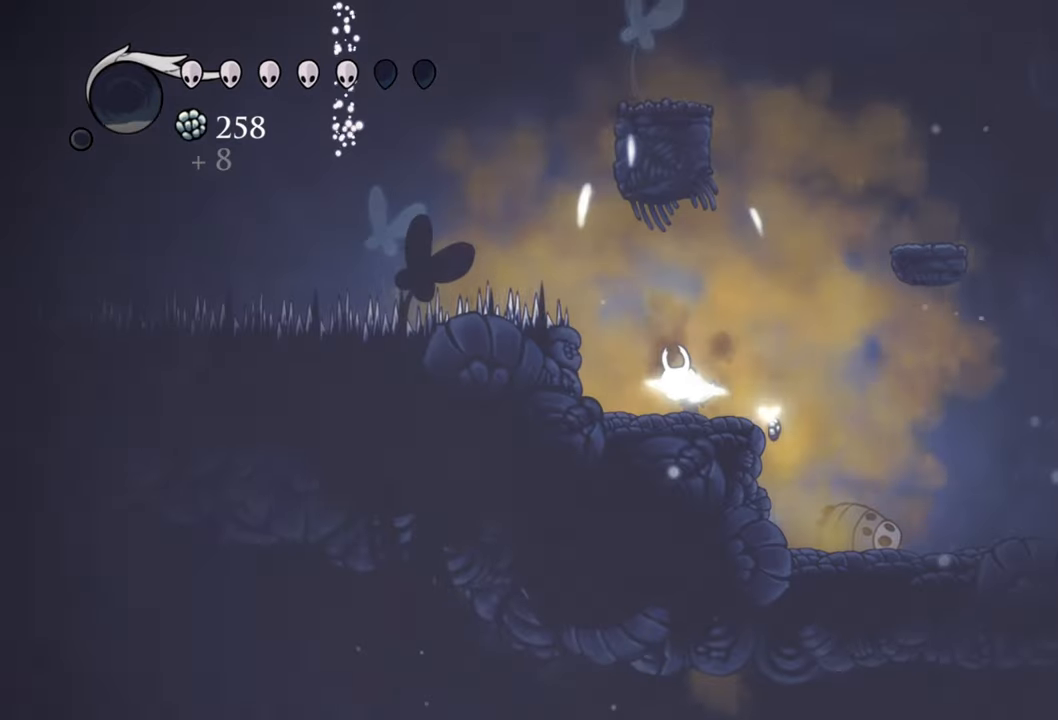
{"buttons": ["B"], "events": []}
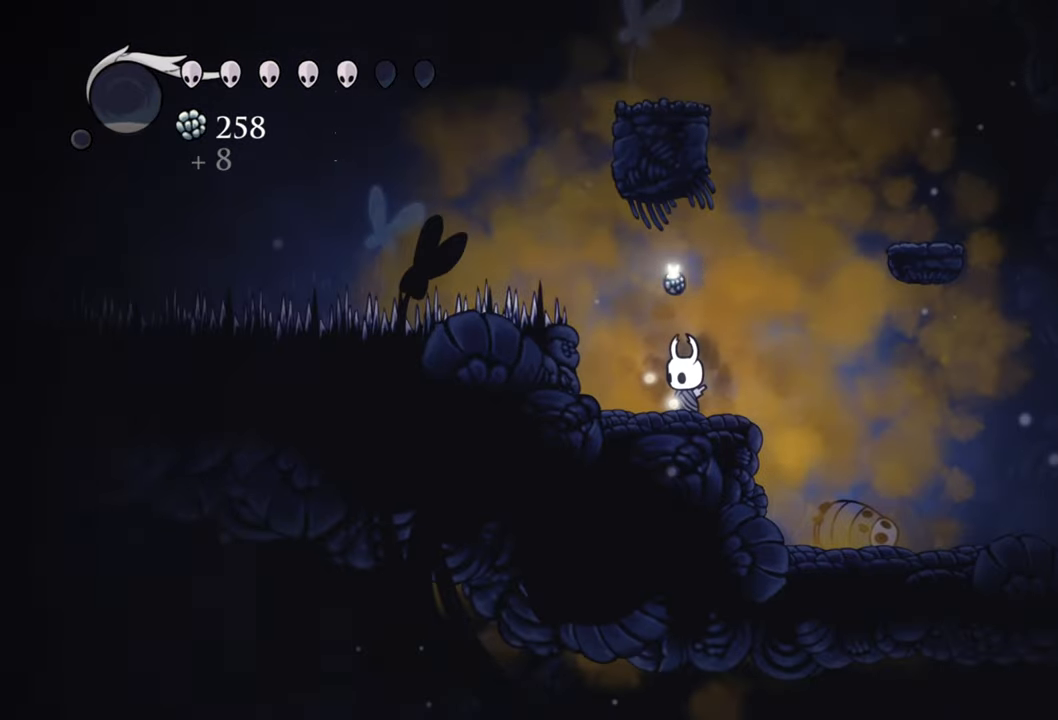
{"buttons": ["DPAD_RIGHT"], "events": [[400, "B", "up"], [440, "DPAD_RIGHT", "down"]]}
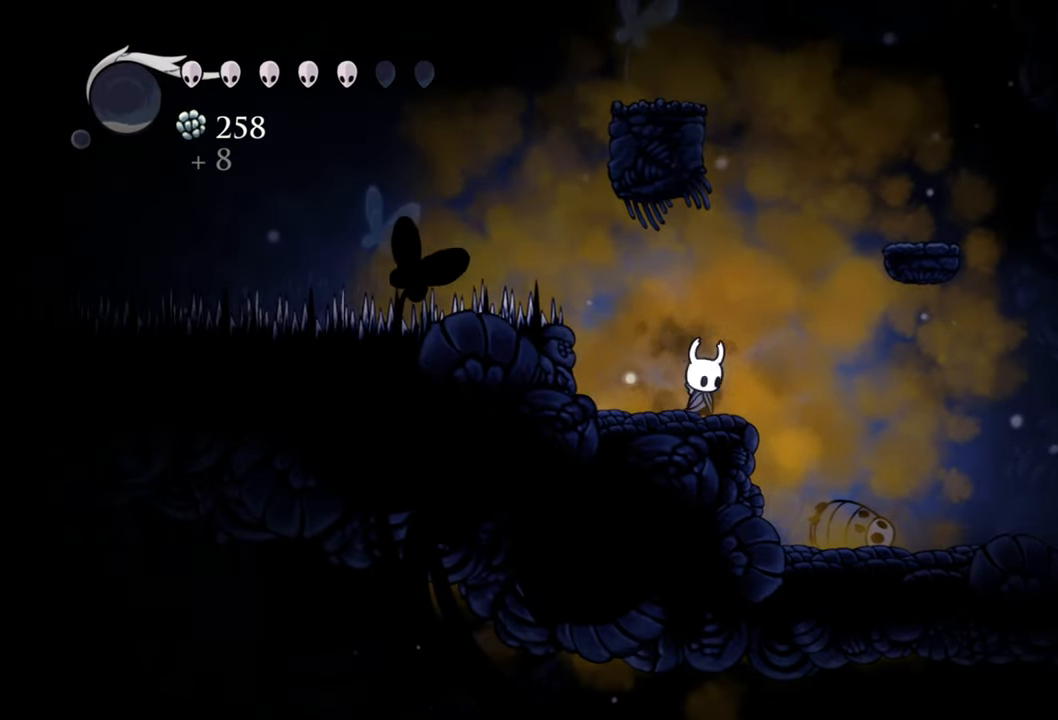
{"buttons": ["A", "DPAD_RIGHT"], "events": [[140, "A", "down"]]}
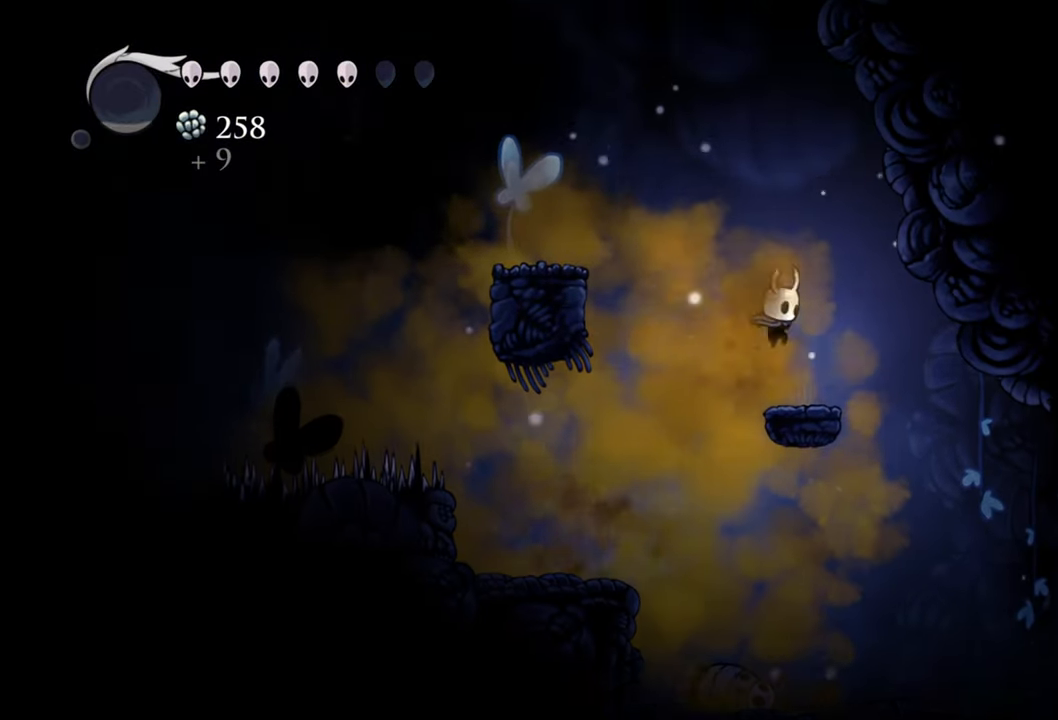
{"buttons": ["A", "DPAD_LEFT"], "events": [[80, "A", "up"], [120, "DPAD_RIGHT", "up"], [380, "A", "down"], [440, "DPAD_LEFT", "down"]]}
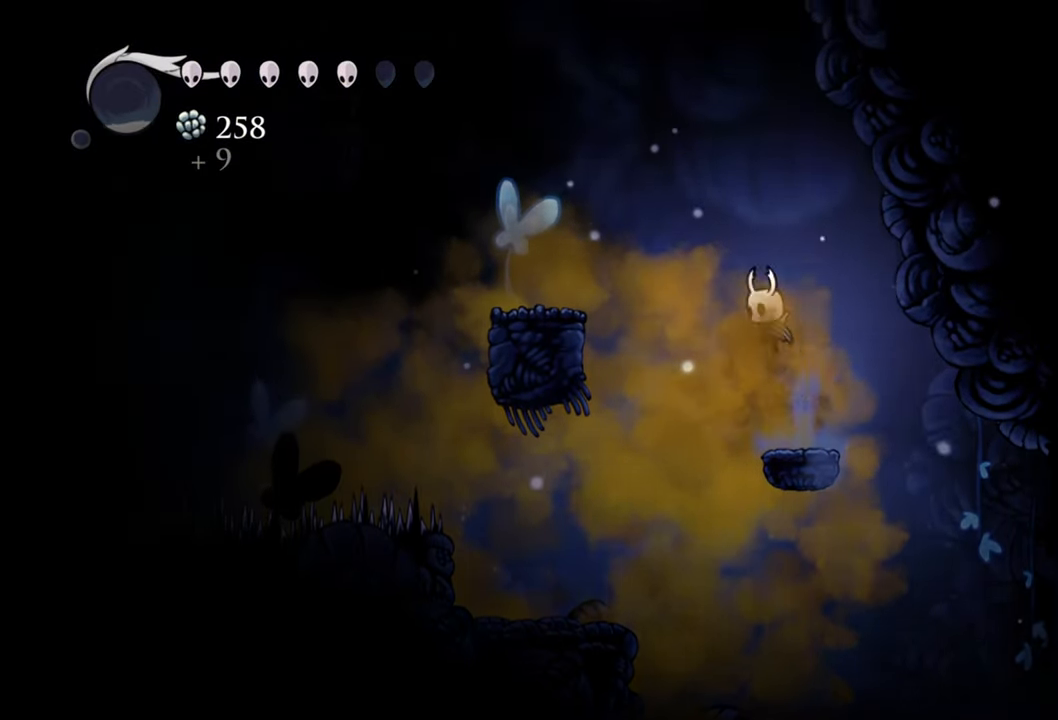
{"buttons": ["A", "DPAD_LEFT"], "events": []}
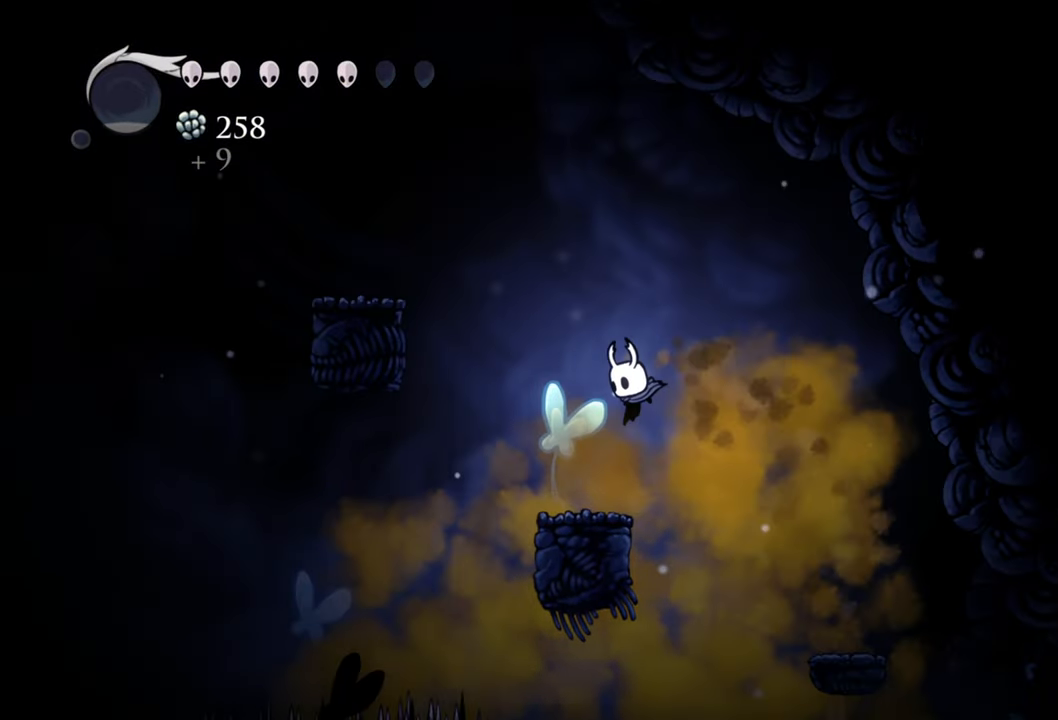
{"buttons": ["A", "DPAD_LEFT"], "events": [[40, "A", "up"], [180, "DPAD_LEFT", "up"], [340, "A", "down"], [440, "DPAD_LEFT", "down"]]}
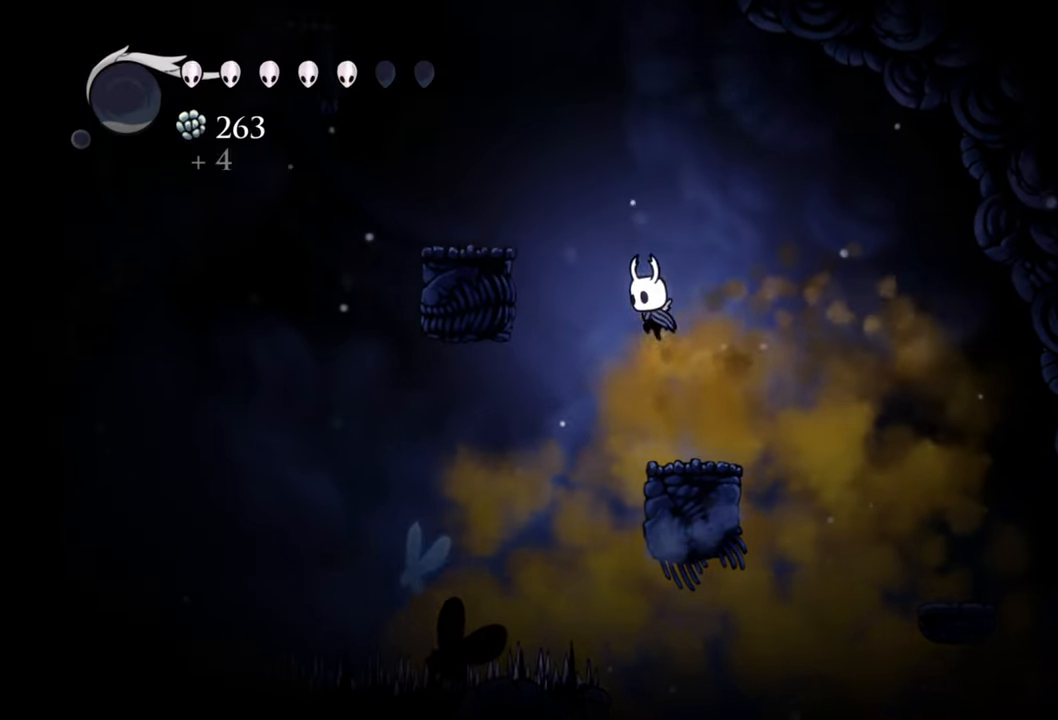
{"buttons": [], "events": [[480, "A", "up"], [500, "DPAD_LEFT", "up"]]}
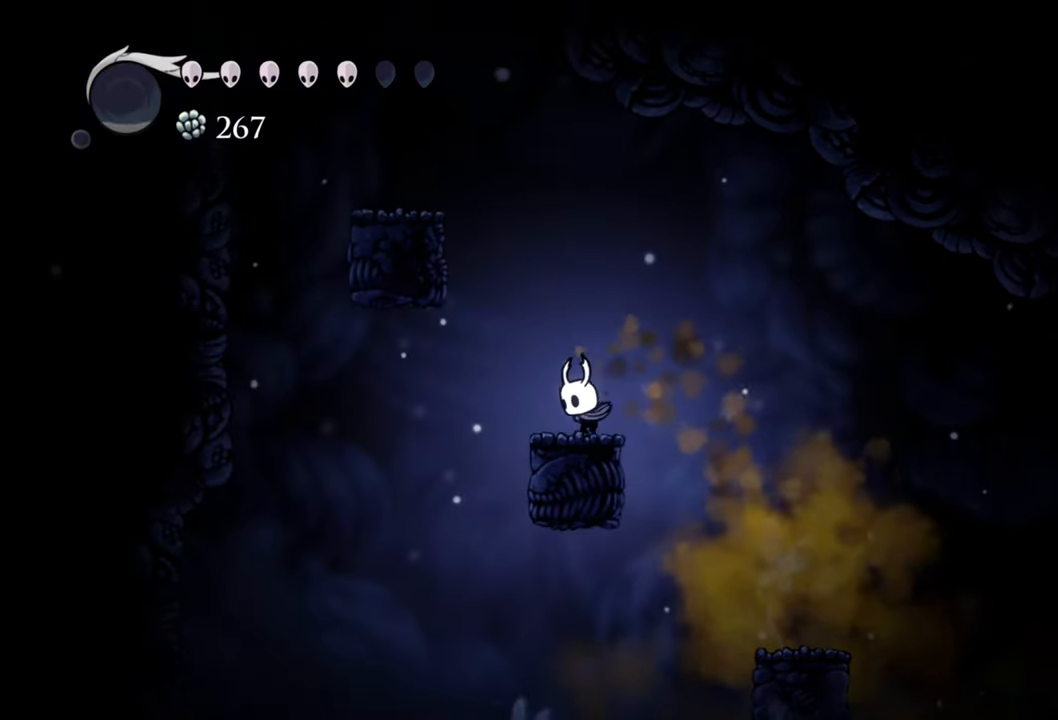
{"buttons": ["A", "DPAD_LEFT"], "events": [[240, "A", "down"], [320, "DPAD_LEFT", "down"]]}
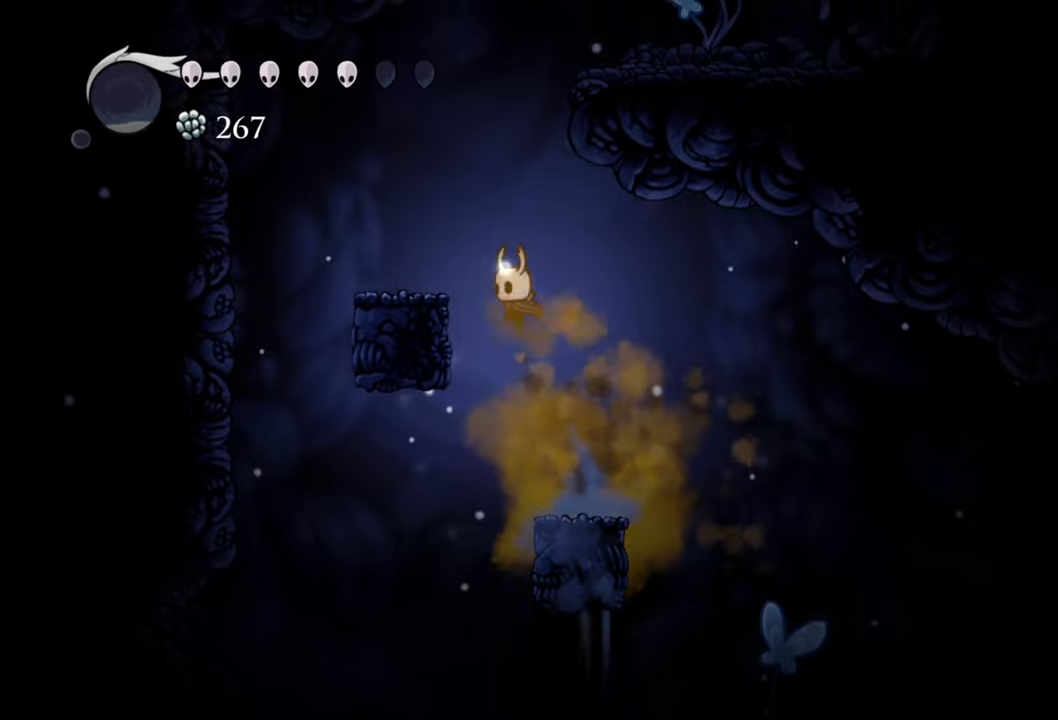
{"buttons": [], "events": [[380, "DPAD_LEFT", "up"], [400, "A", "up"]]}
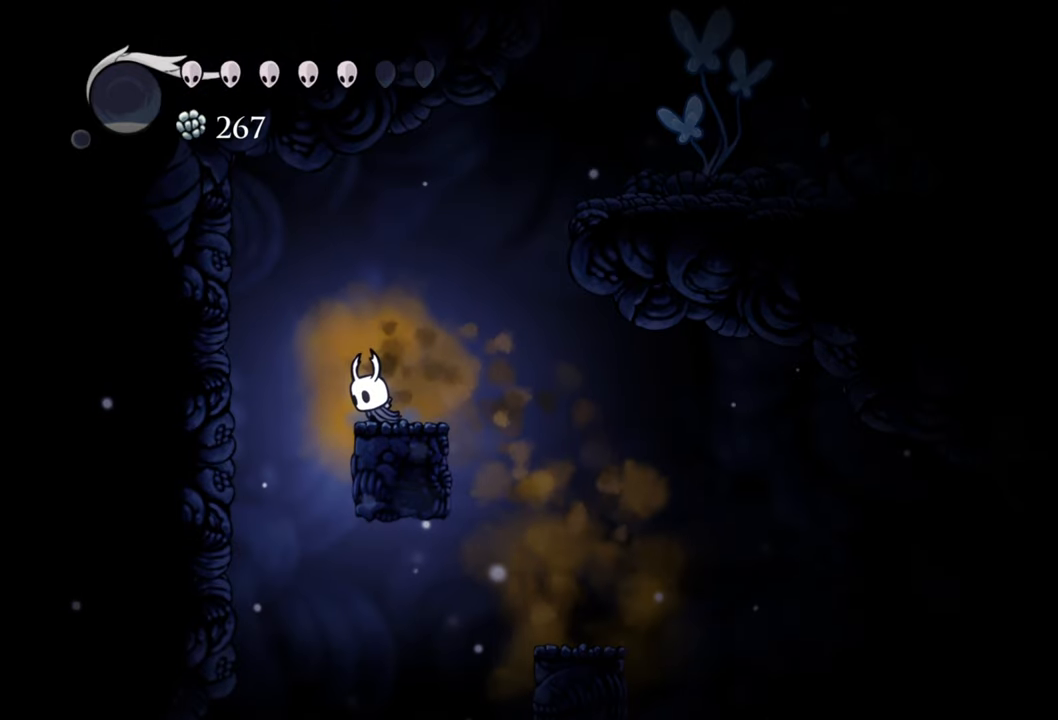
{"buttons": ["A", "DPAD_RIGHT"], "events": [[180, "A", "down"], [300, "DPAD_RIGHT", "down"]]}
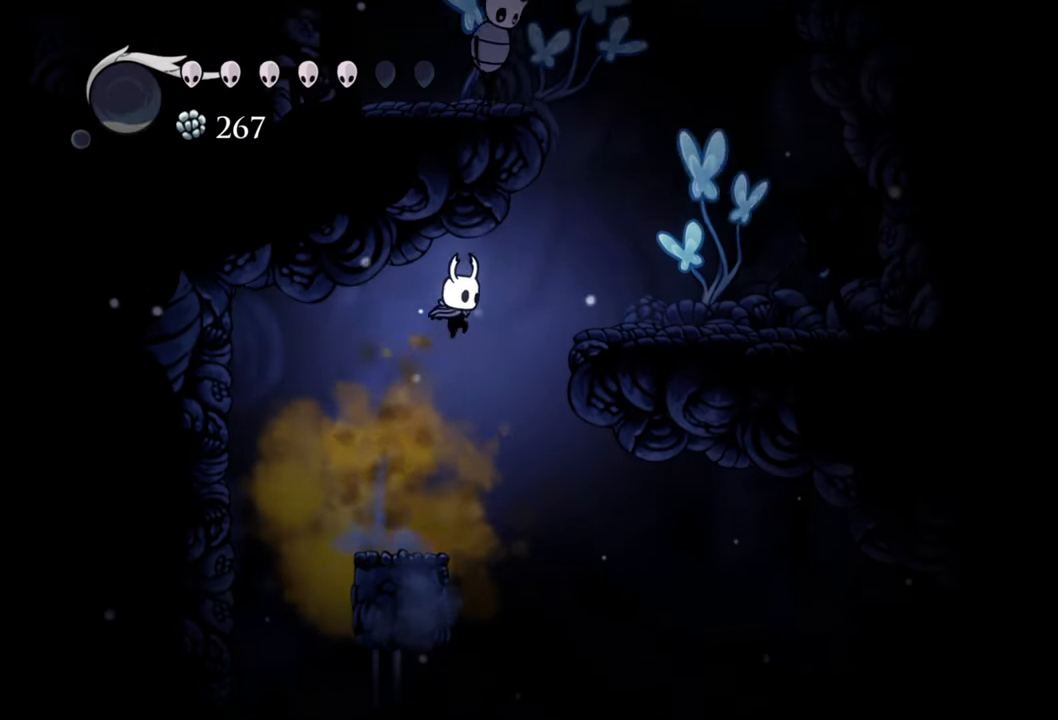
{"buttons": [], "events": [[140, "R2", "down"], [320, "A", "up"], [360, "R2", "up"], [380, "DPAD_RIGHT", "up"]]}
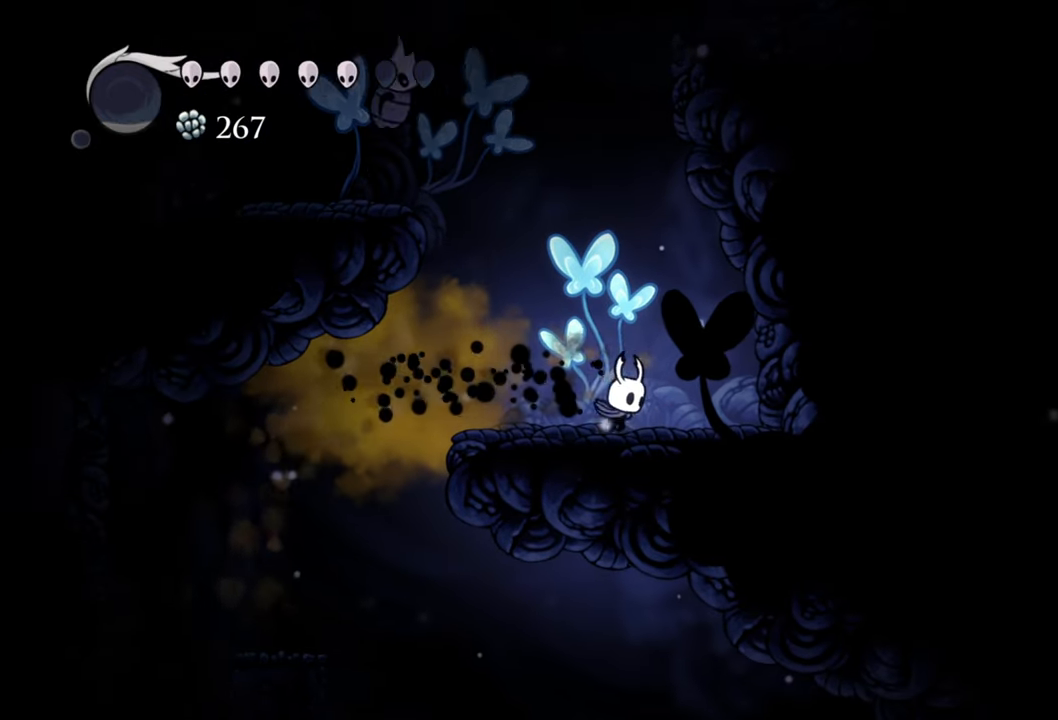
{"buttons": ["A", "X", "DPAD_UP"], "events": [[200, "A", "down"], [200, "DPAD_LEFT", "down"], [440, "DPAD_LEFT", "up"], [480, "DPAD_UP", "down"], [500, "X", "down"]]}
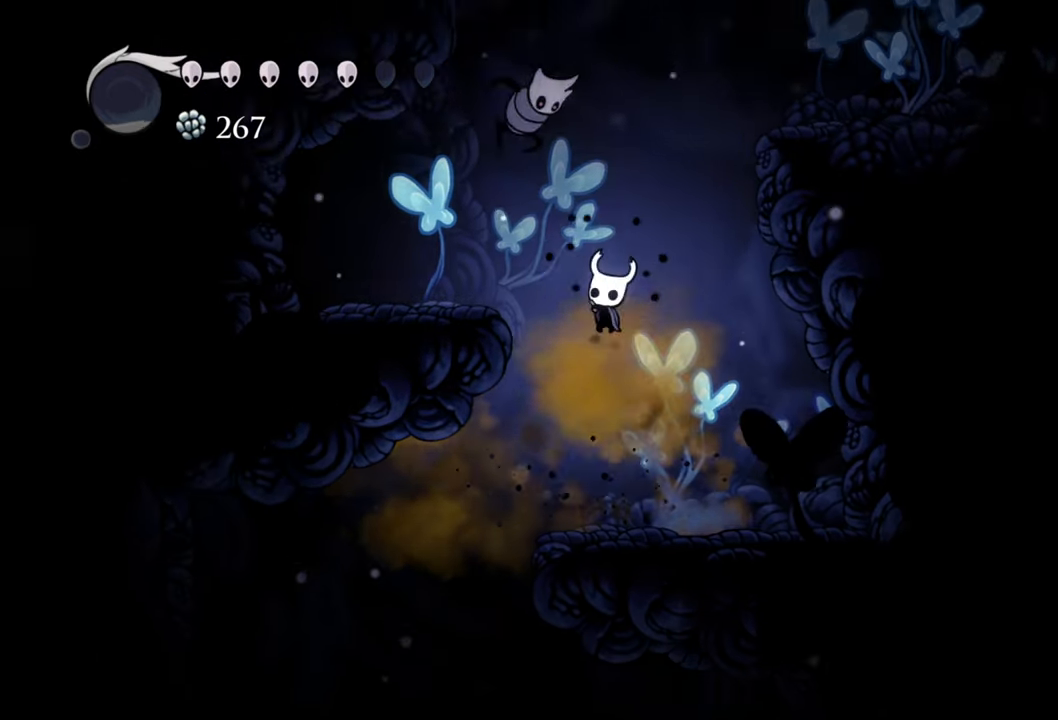
{"buttons": [], "events": [[140, "A", "up"], [200, "X", "up"], [380, "DPAD_UP", "up"]]}
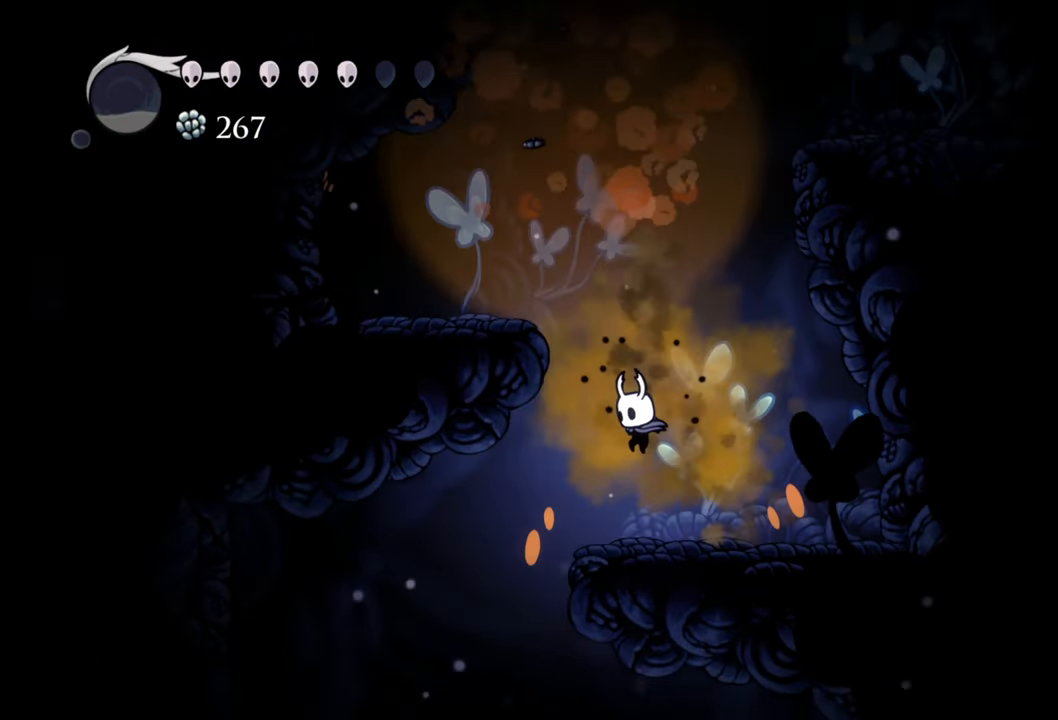
{"buttons": ["DPAD_RIGHT"], "events": [[300, "A", "down"], [420, "A", "up"], [420, "DPAD_RIGHT", "down"]]}
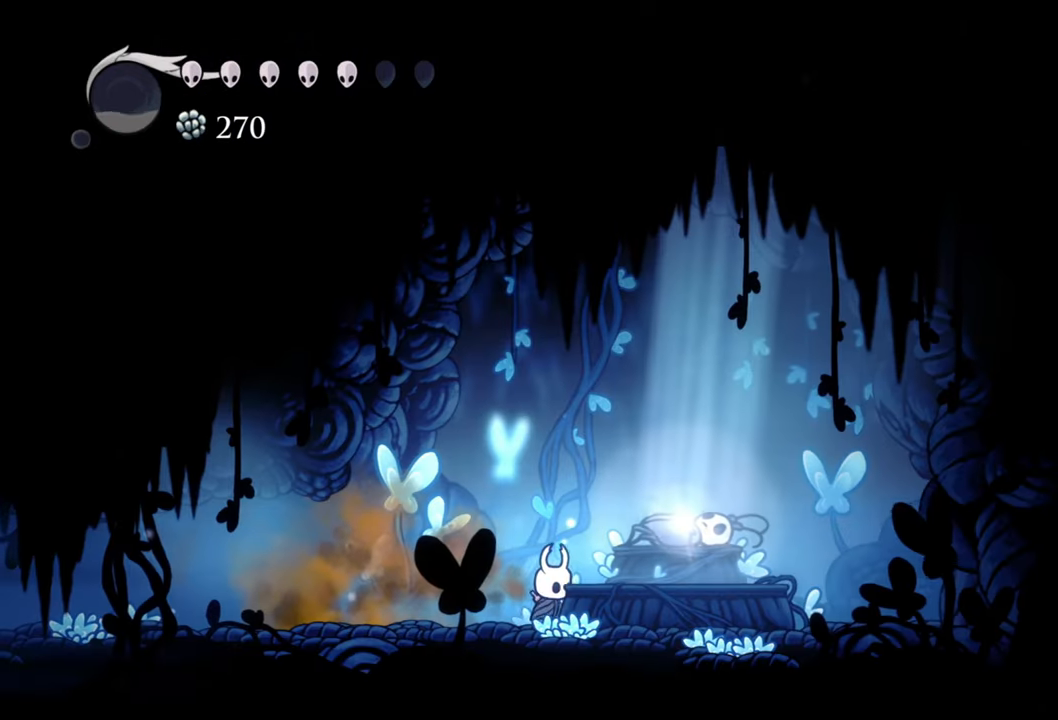
{"buttons": [], "events": [[360, "DPAD_RIGHT", "up"]]}
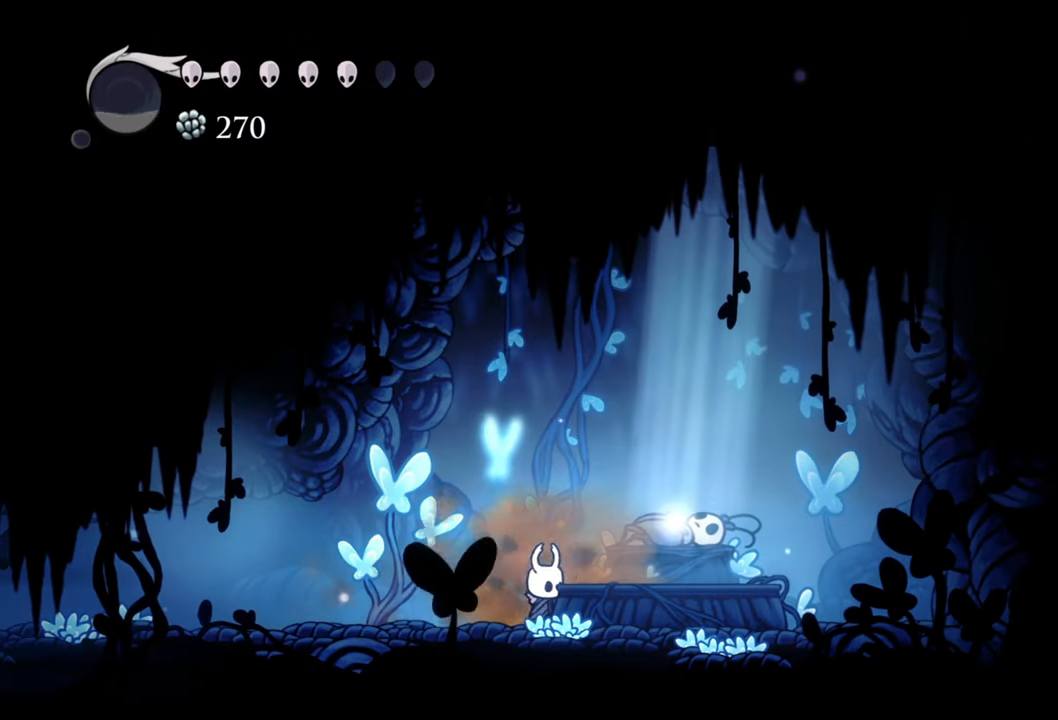
{"buttons": ["DPAD_RIGHT"], "events": [[120, "A", "down"], [280, "DPAD_RIGHT", "down"], [300, "A", "up"]]}
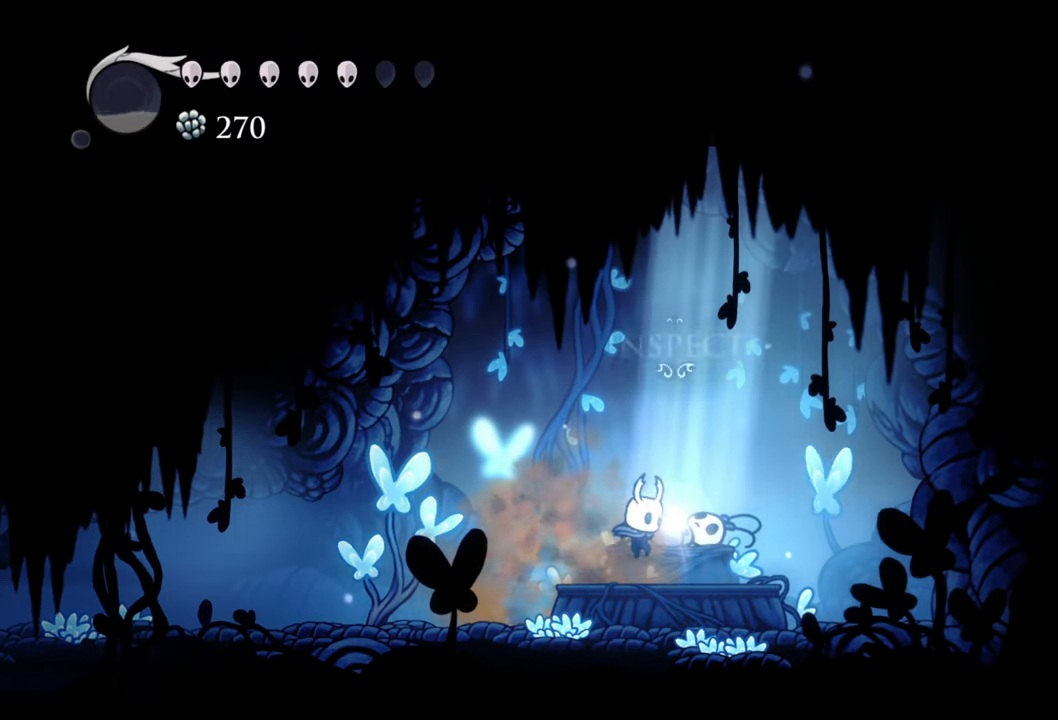
{"buttons": [], "events": [[120, "DPAD_RIGHT", "up"]]}
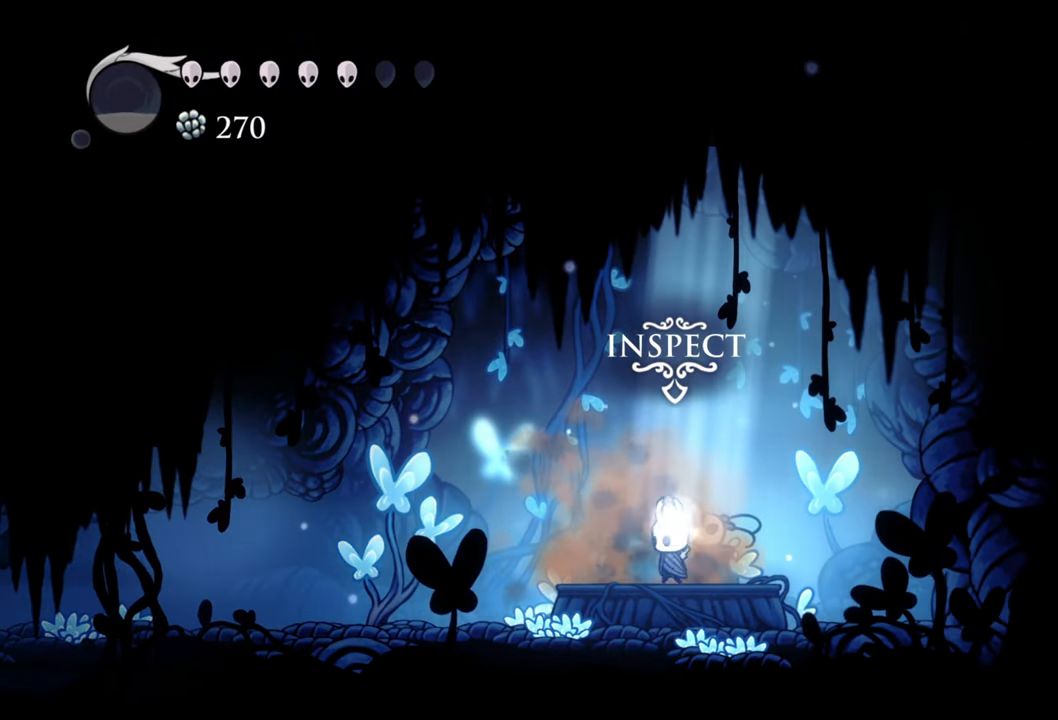
{"buttons": [], "events": [[40, "DPAD_UP", "down"], [220, "DPAD_UP", "up"]]}
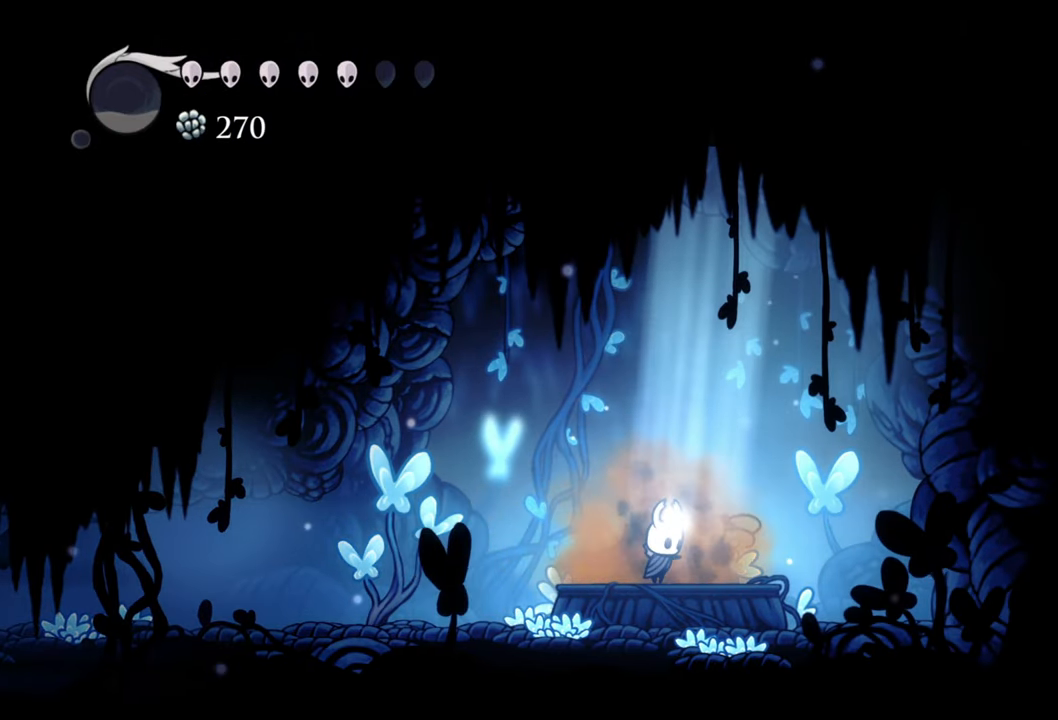
{"buttons": [], "events": []}
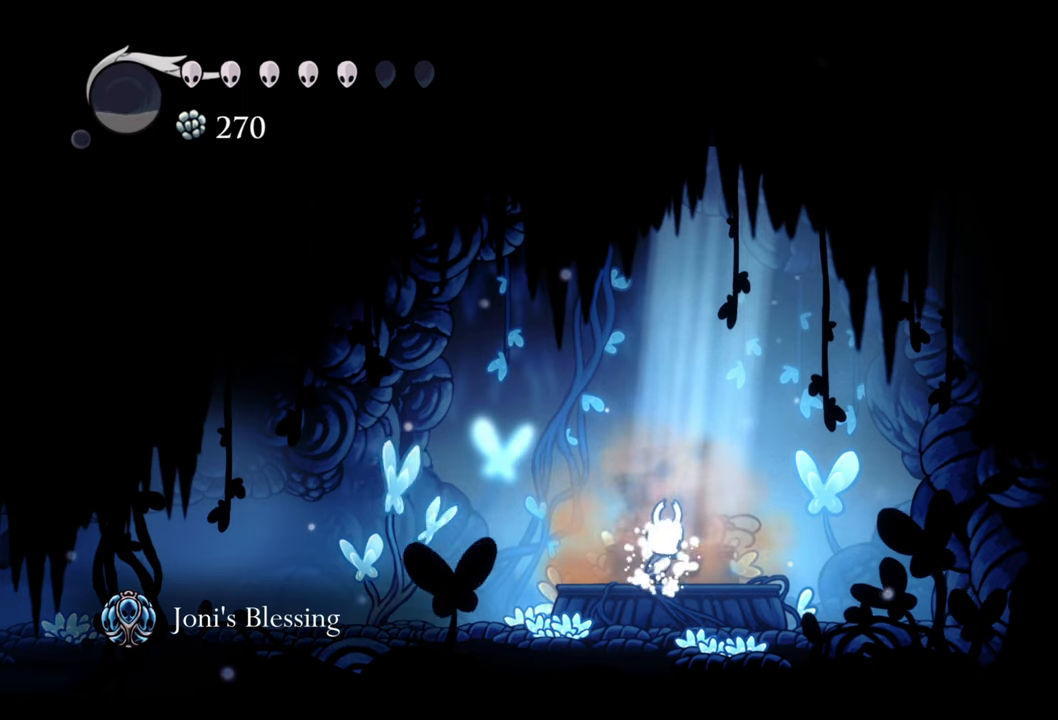
{"buttons": [], "events": []}